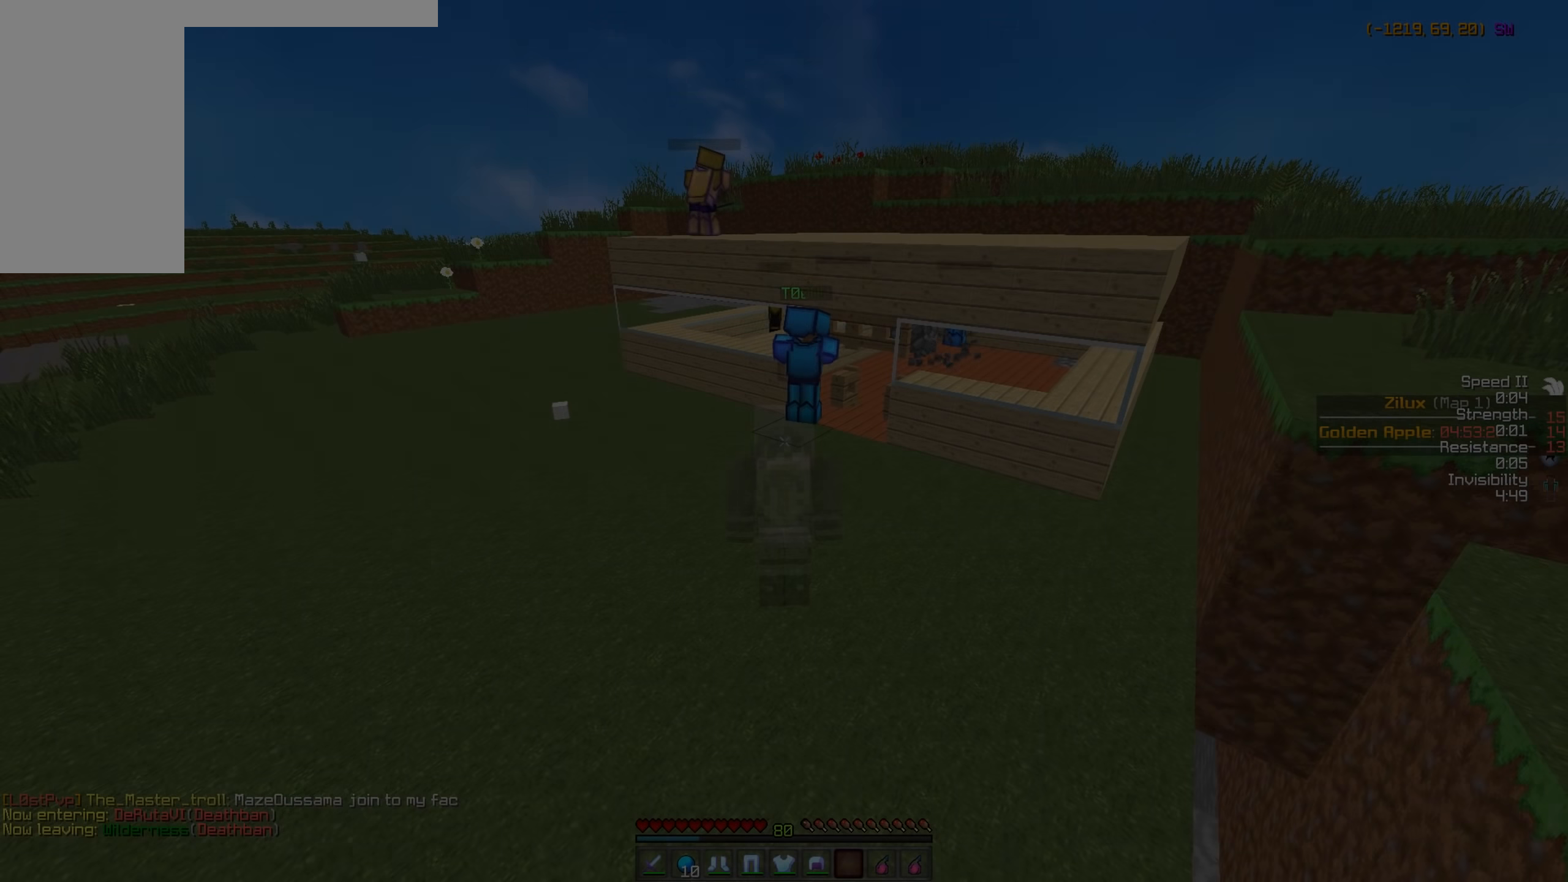
Gameplay with keyboard and mouse; each line is a JSON object with the keys and mouse buttons held at the frame after it. "events" lists presses ("down") and releases ("up") of "a", "d", "s", "w", "mouse_left" and "mouse_right" between this image and that frame as [ms after this image, input, new state], when the widget could be followed in between. "mouse_left", "mouse_right" = the "left", "right" buttons of the "mouse" list. No other keys are recorded. Fast repeated clicks can show as one long hold. Mouse movement is not recorded.
{"keys": [], "mouse": [], "events": []}
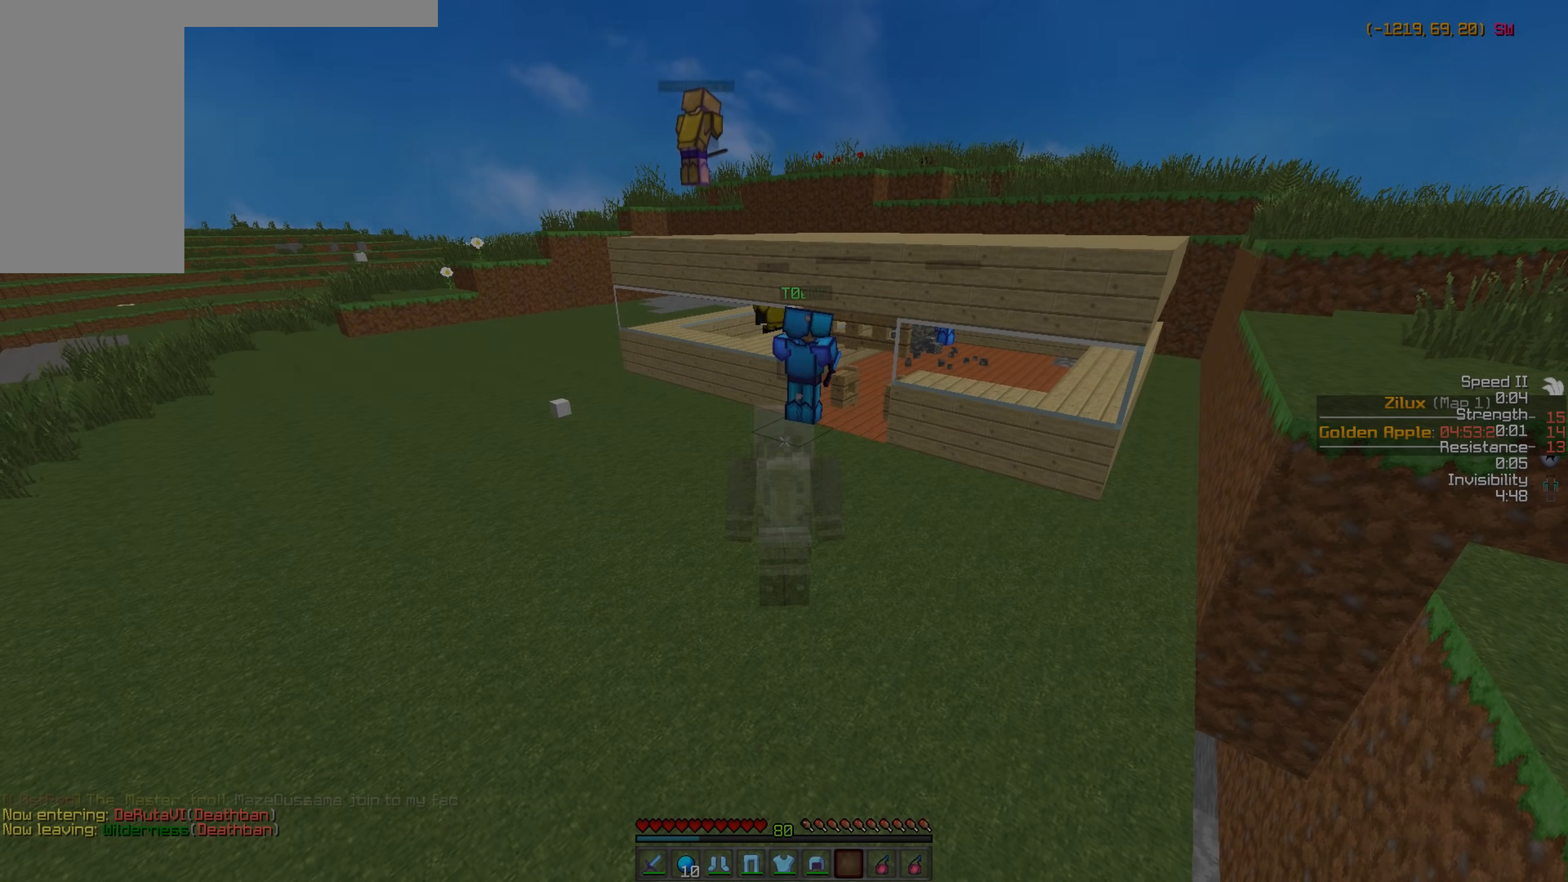
{"keys": [], "mouse": [], "events": []}
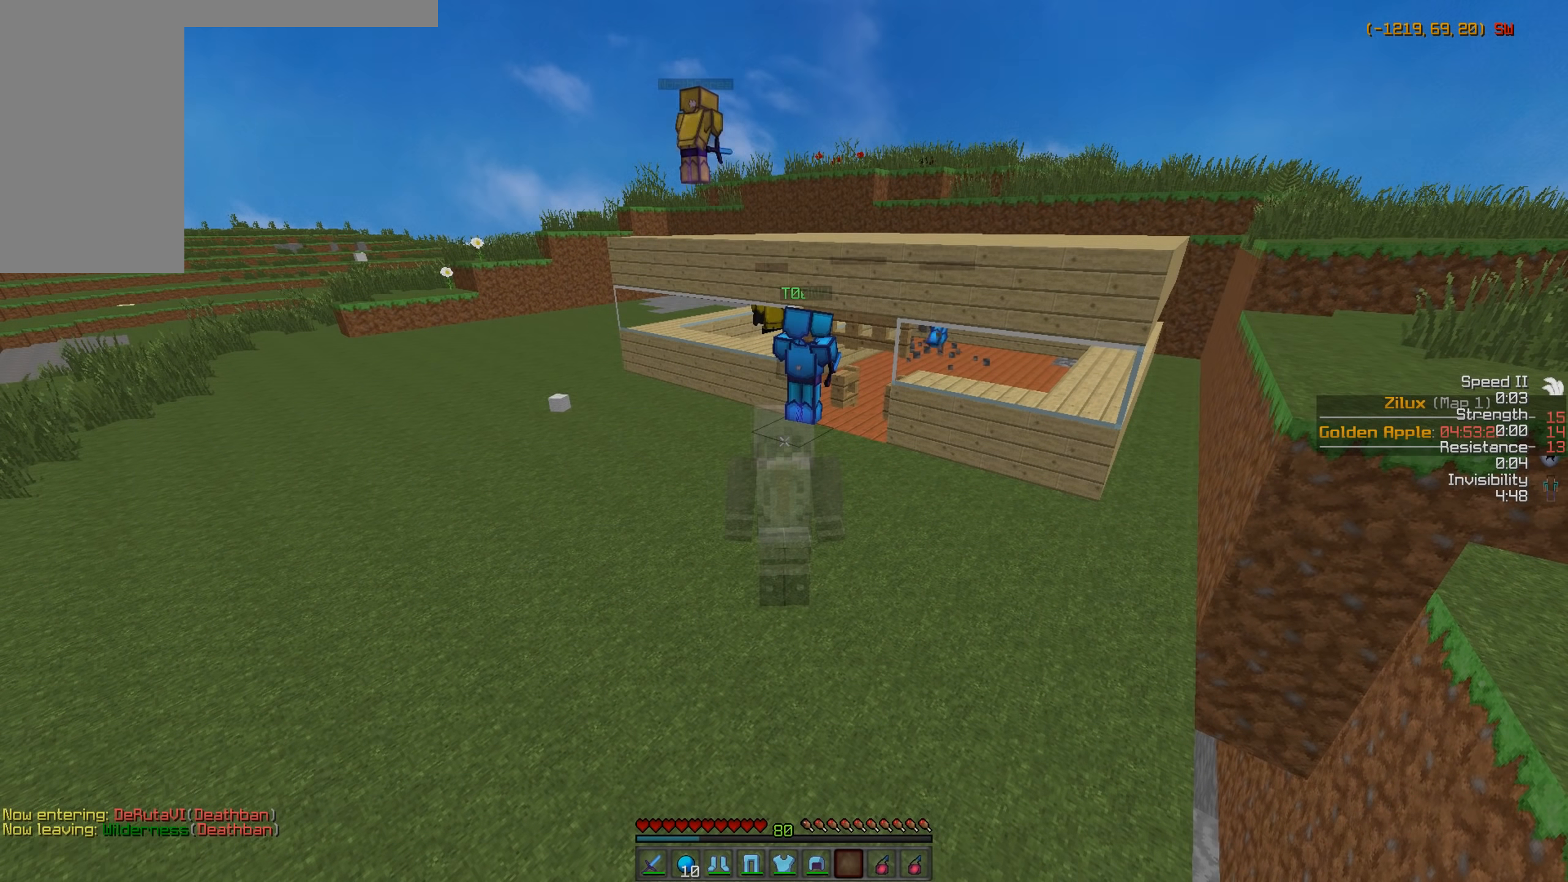
{"keys": ["s"], "mouse": [], "events": [[466, "s", "down"]]}
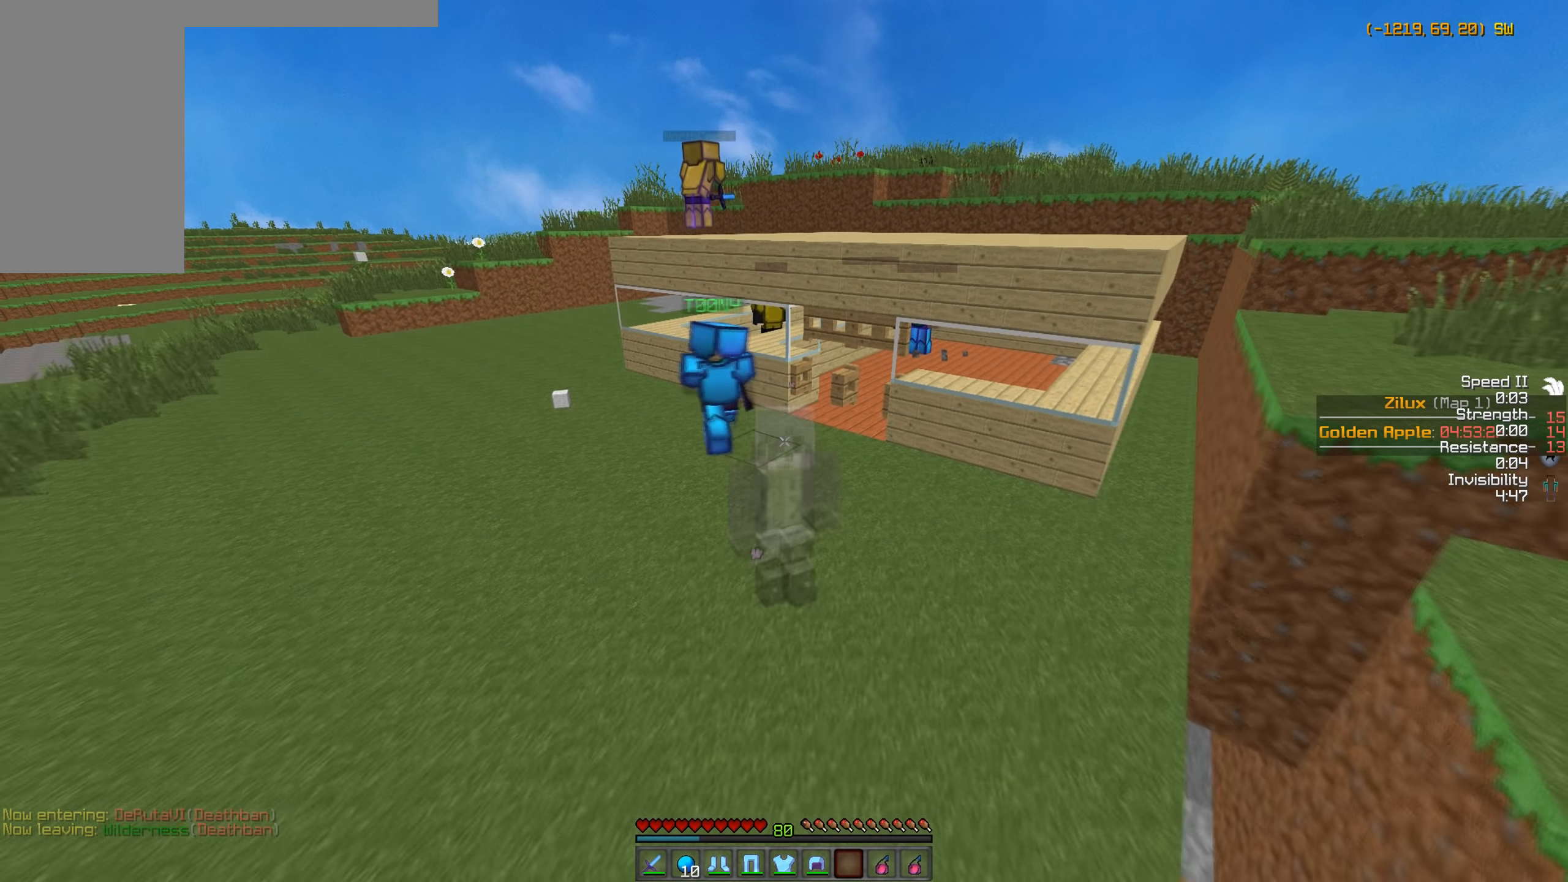
{"keys": ["s"], "mouse": [], "events": []}
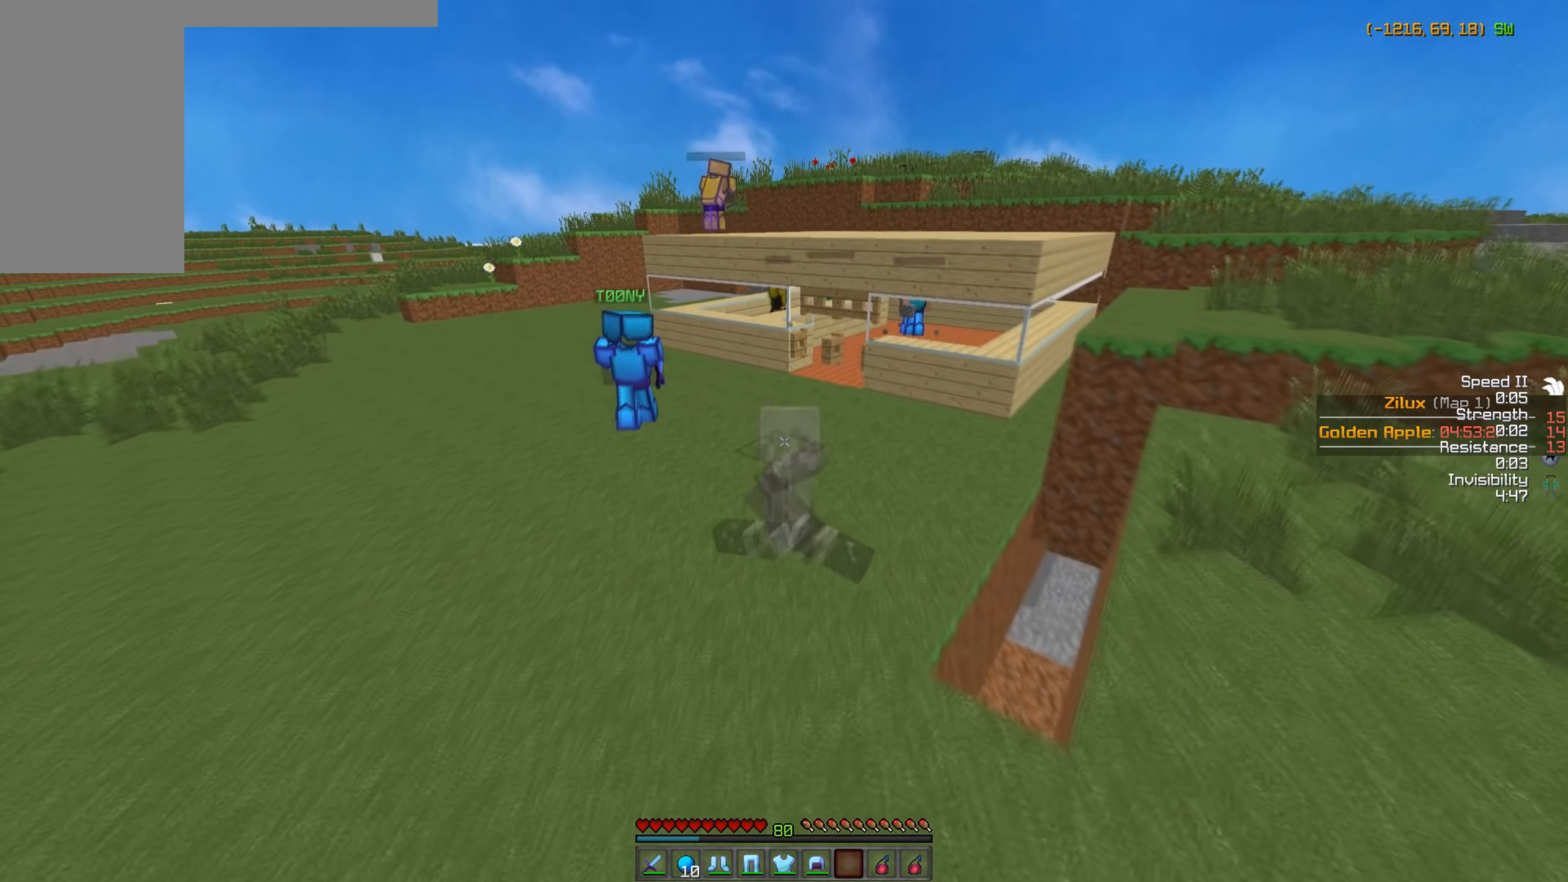
{"keys": [], "mouse": [], "events": [[83, "s", "up"]]}